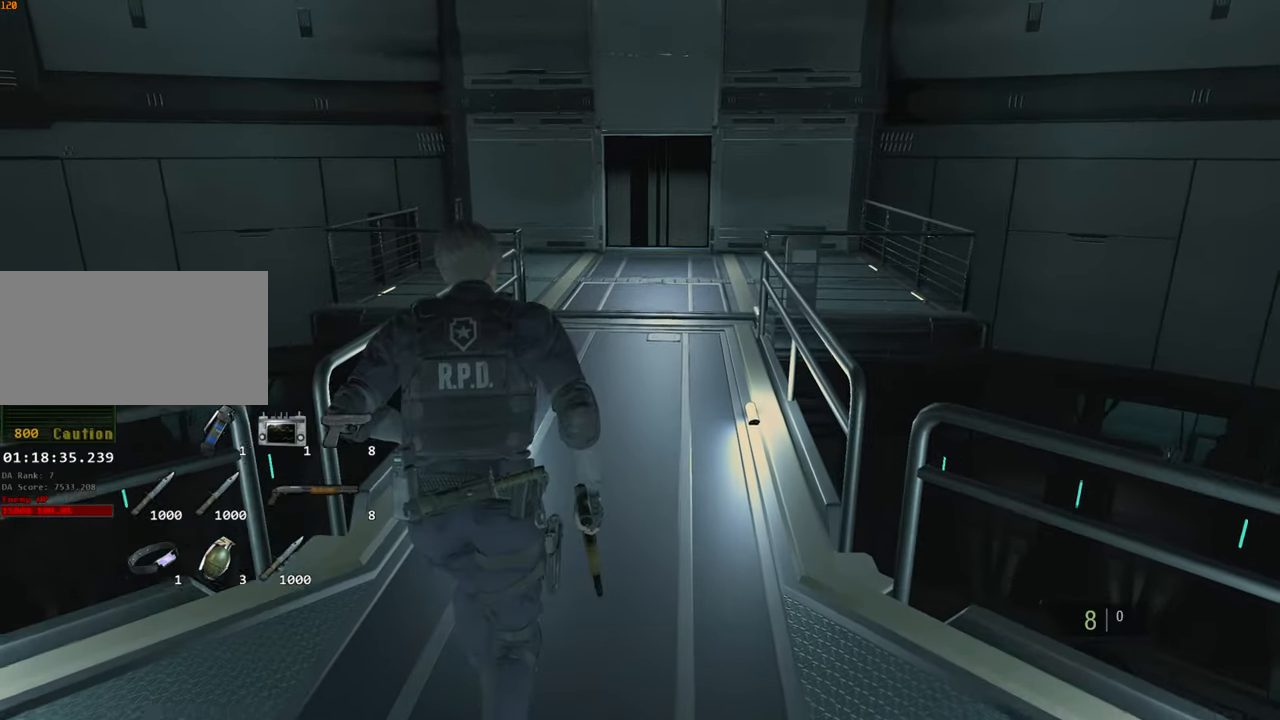
Gameplay with keyboard and mouse; each line is a JSON object with the keys and mouse buttons held at the frame after it. "events" lists presses ("down") and releases ("up") of "1", "2", "3", "4", "a", "alt", "c", "ctrl", "d", "e", "escape", "f", "q", "r", "s", "shift", "space", "tab", "v", "w", "x", "z", "mouse_left" and "mouse_right" between this image and that frame as [ms after this image, input, new state], when the widget could be followed in between. "mouse_left", "mouse_right" = the "left", "right" buttons of the "mouse" list. No other keys are recorded. Not read: mouse_move.
{"keys": ["shift", "w"], "mouse": [], "events": []}
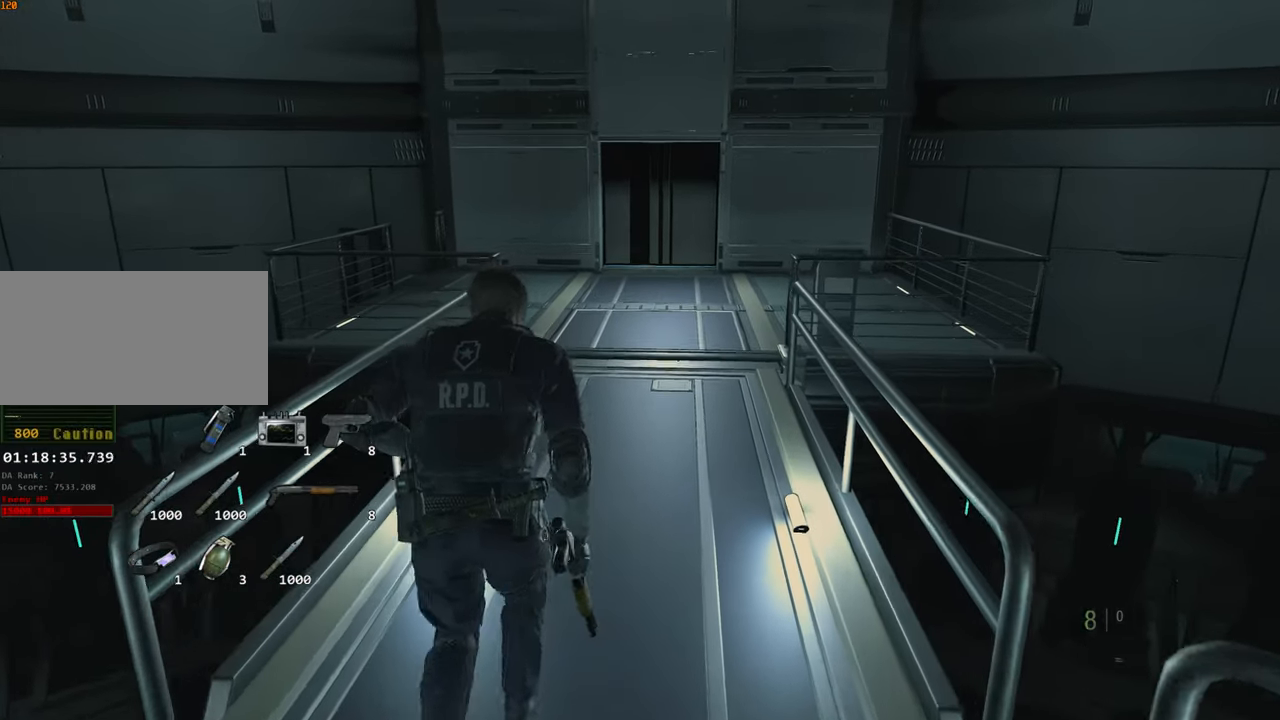
{"keys": [], "mouse": [], "events": [[467, "shift", "up"], [467, "w", "up"]]}
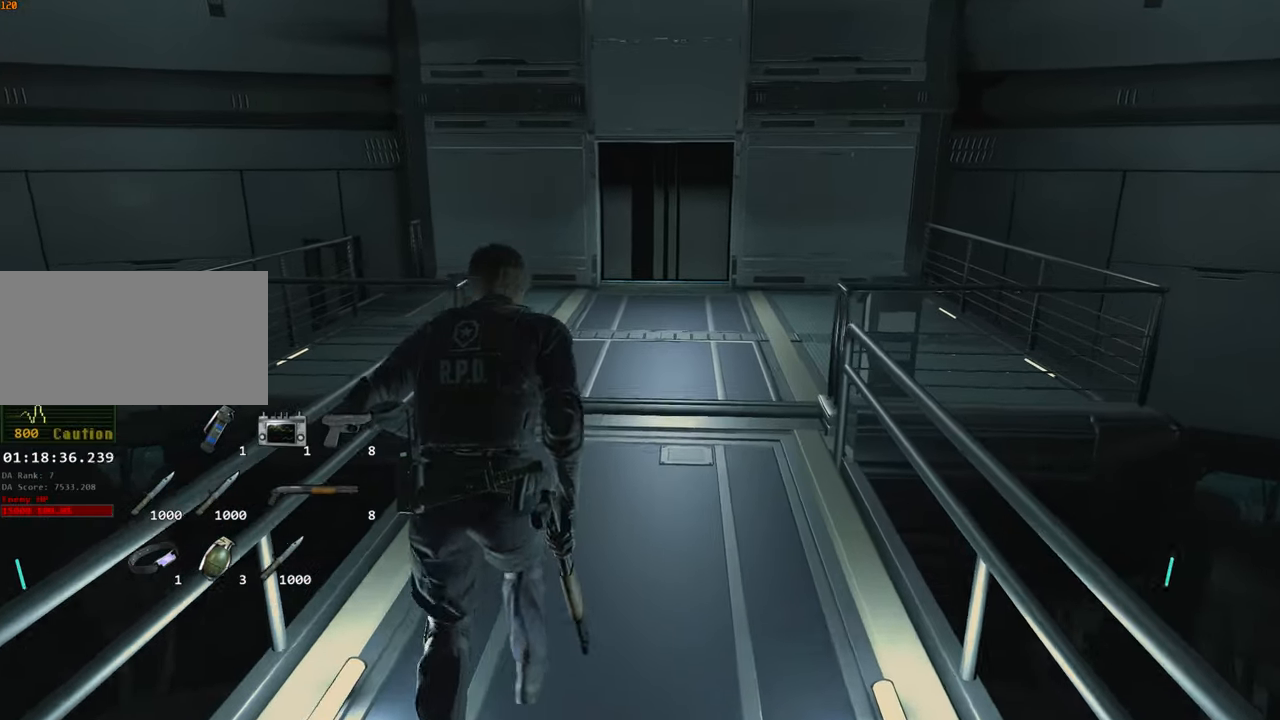
{"keys": [], "mouse": [], "events": []}
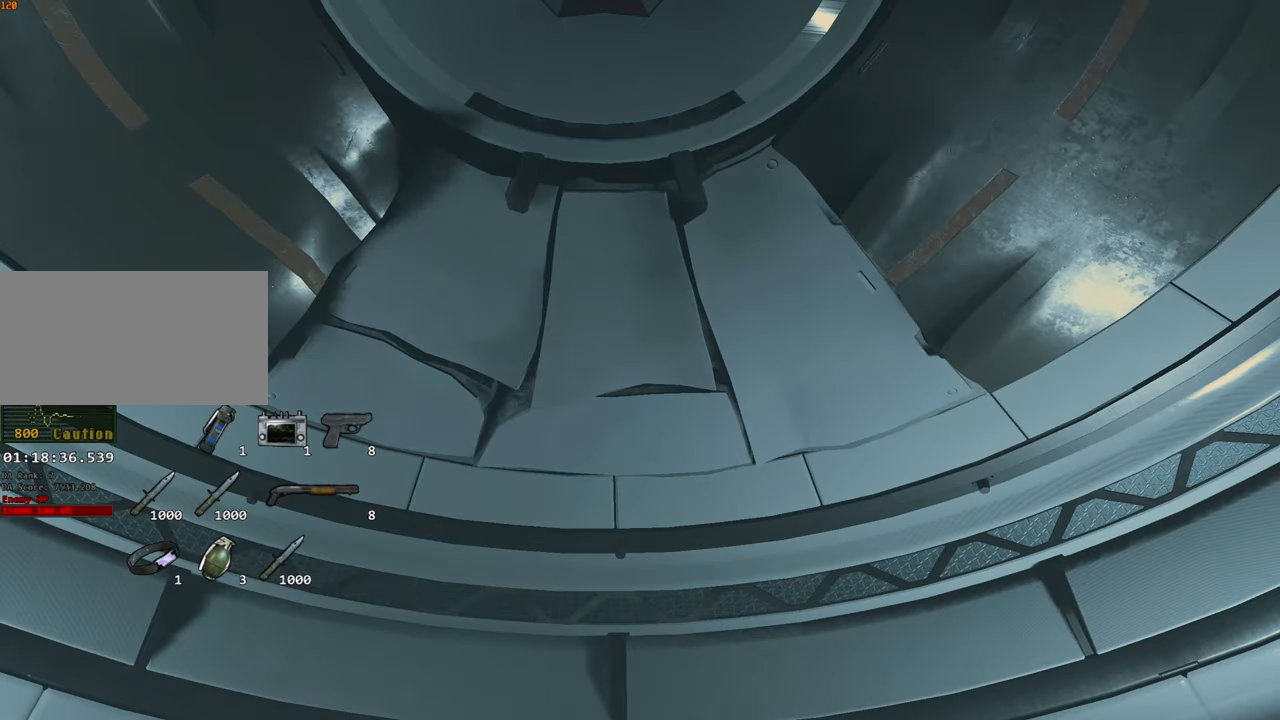
{"keys": ["w"], "mouse": [], "events": [[267, "escape", "down"], [317, "escape", "up"], [417, "f", "down"], [500, "f", "up"], [500, "w", "down"]]}
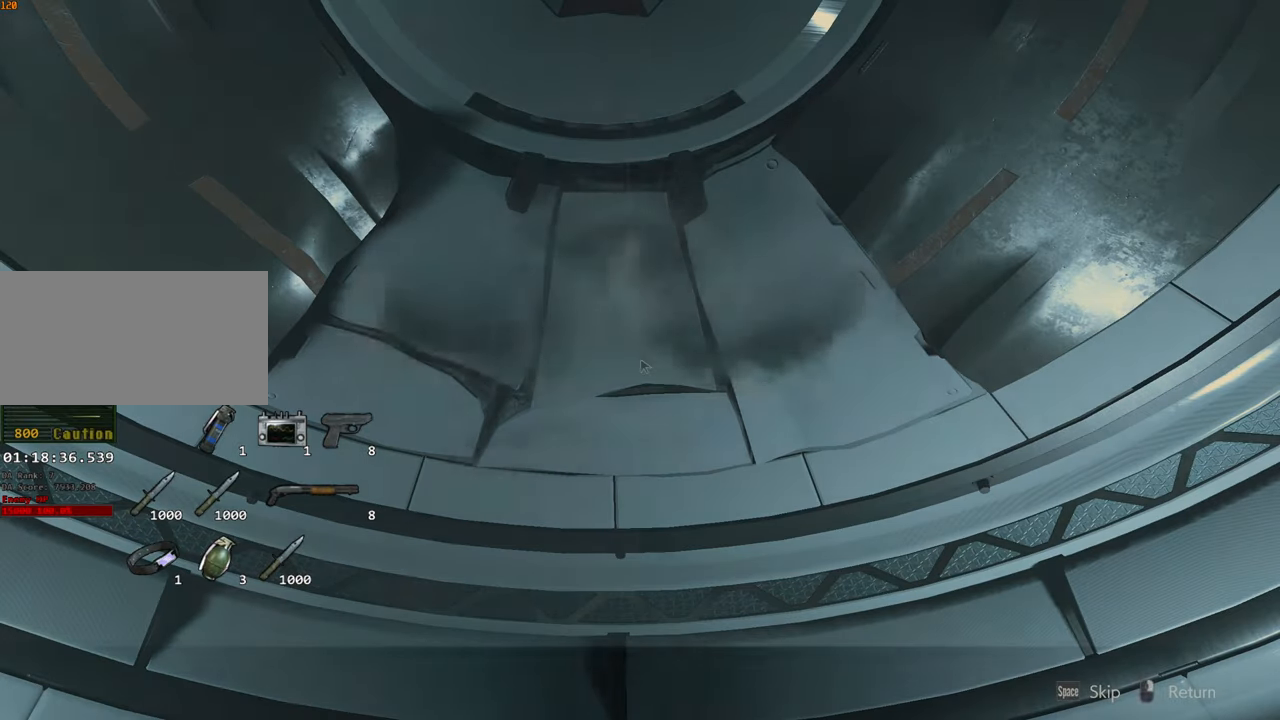
{"keys": ["w"], "mouse": [], "events": []}
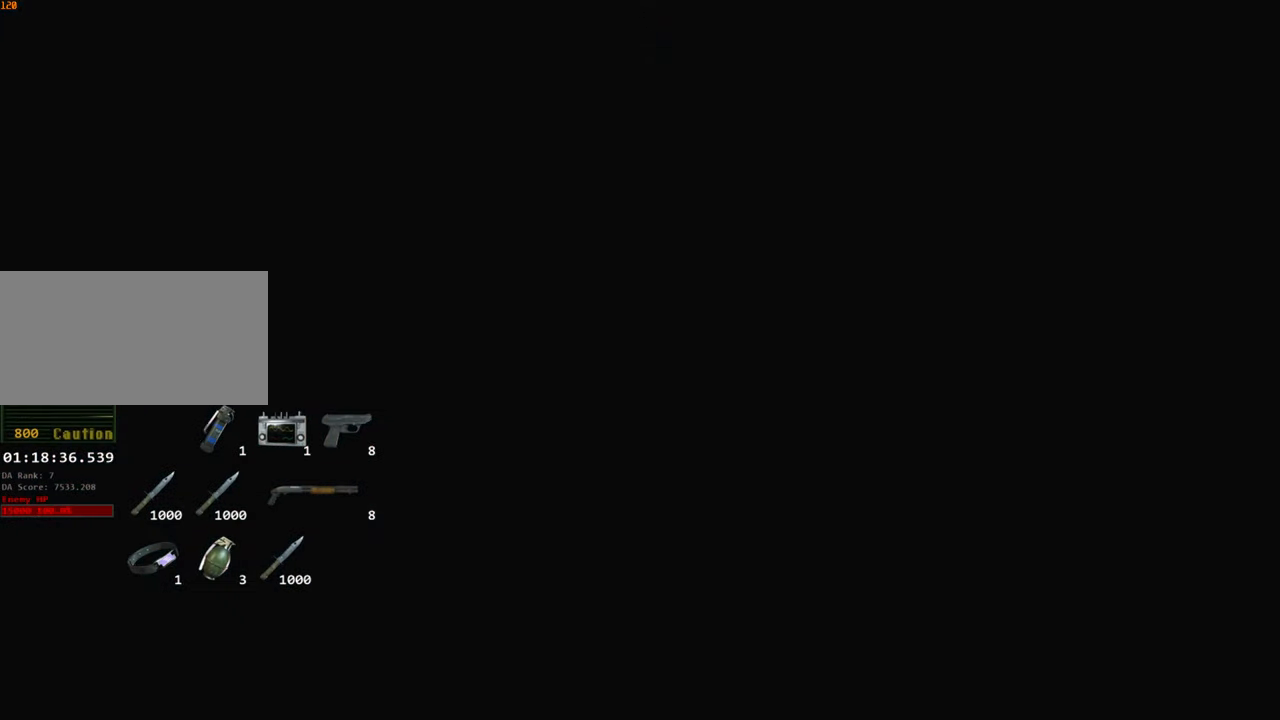
{"keys": ["shift", "w"], "mouse": [], "events": [[350, "shift", "down"]]}
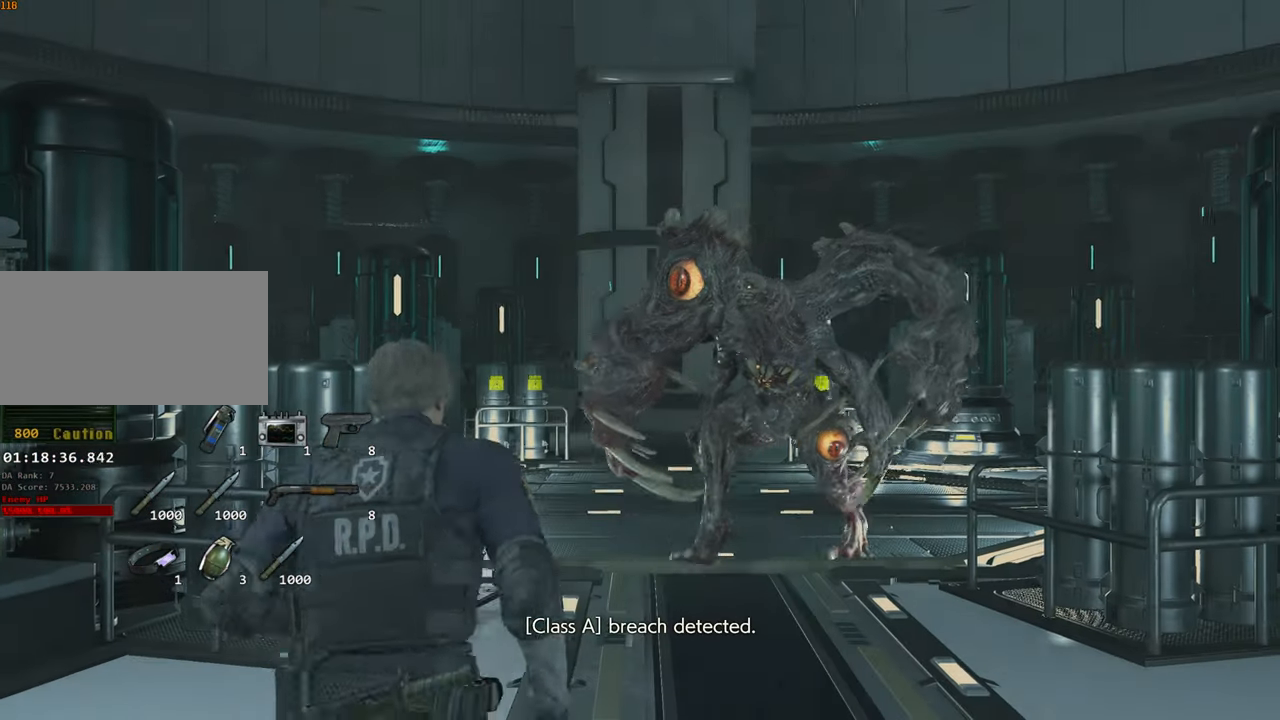
{"keys": ["shift", "w"], "mouse": [], "events": []}
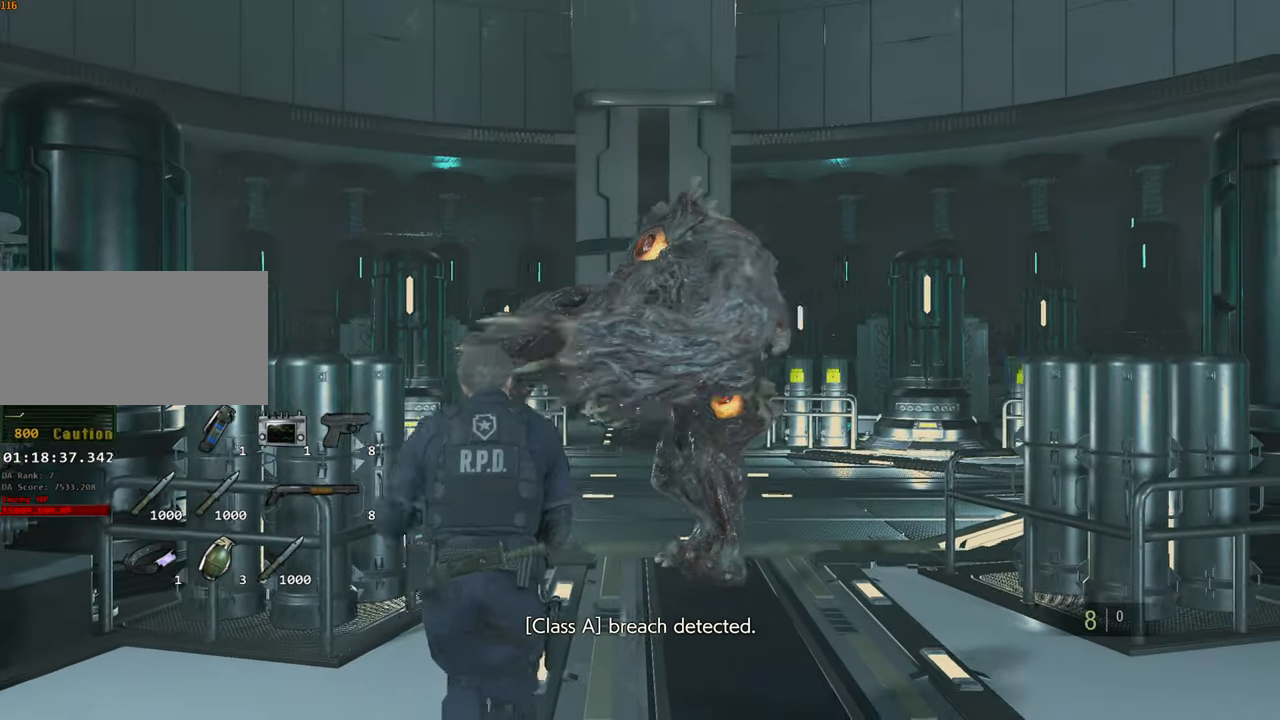
{"keys": ["a", "shift", "w"], "mouse": [], "events": [[334, "a", "down"]]}
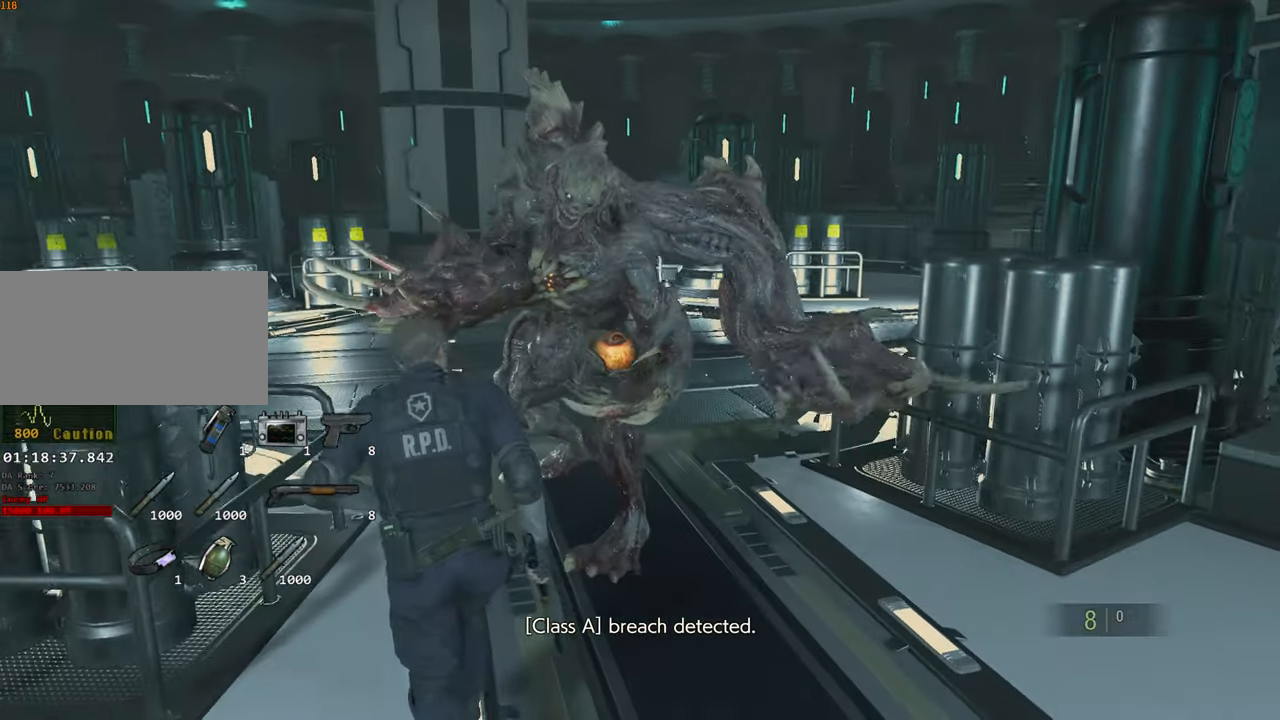
{"keys": ["a", "shift", "w"], "mouse": ["right"], "events": [[267, "mouse_right", "down"]]}
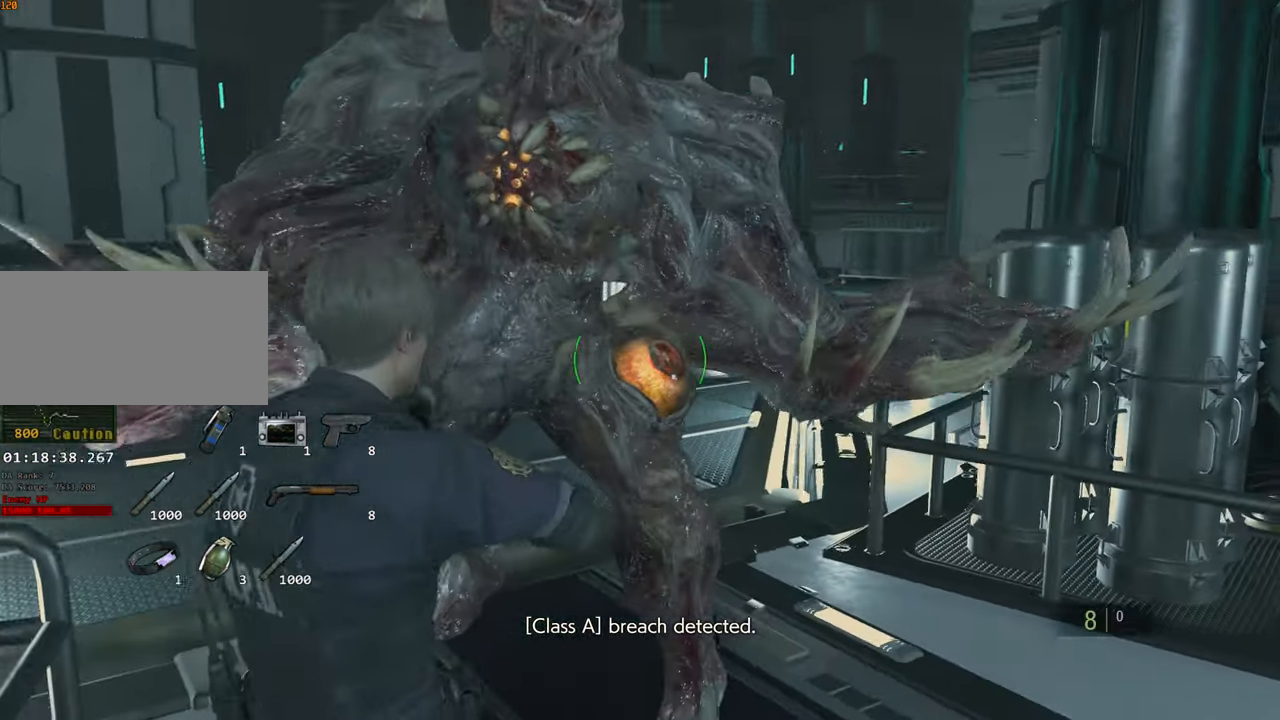
{"keys": ["a", "shift", "w"], "mouse": ["left", "right"], "events": [[66, "mouse_left", "down"]]}
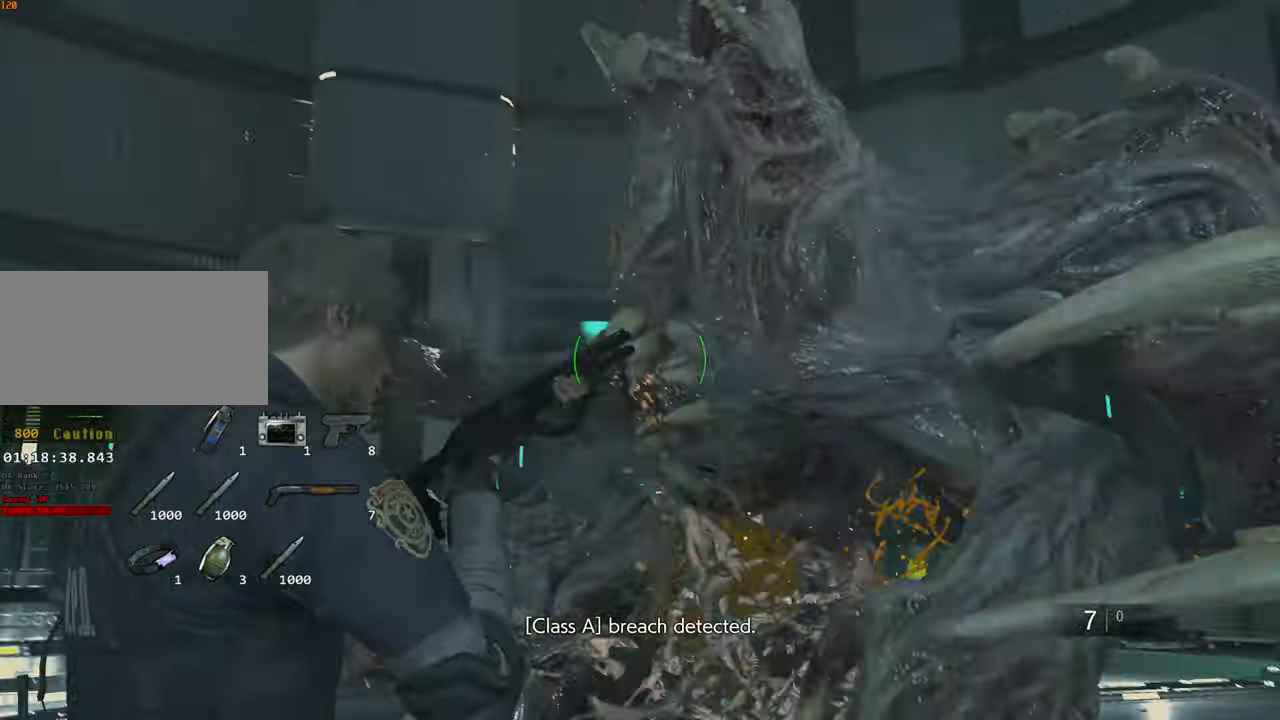
{"keys": ["shift", "w"], "mouse": ["left", "right"], "events": [[433, "a", "up"]]}
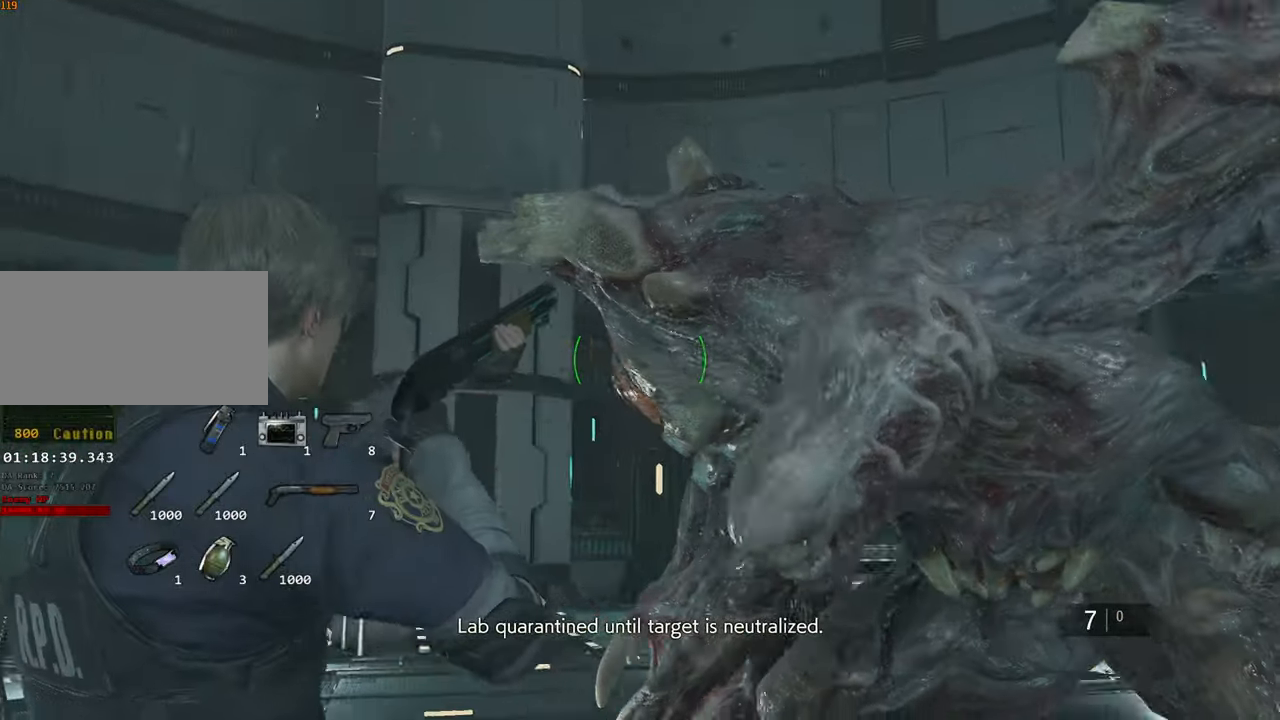
{"keys": ["shift", "w"], "mouse": ["left", "right"], "events": []}
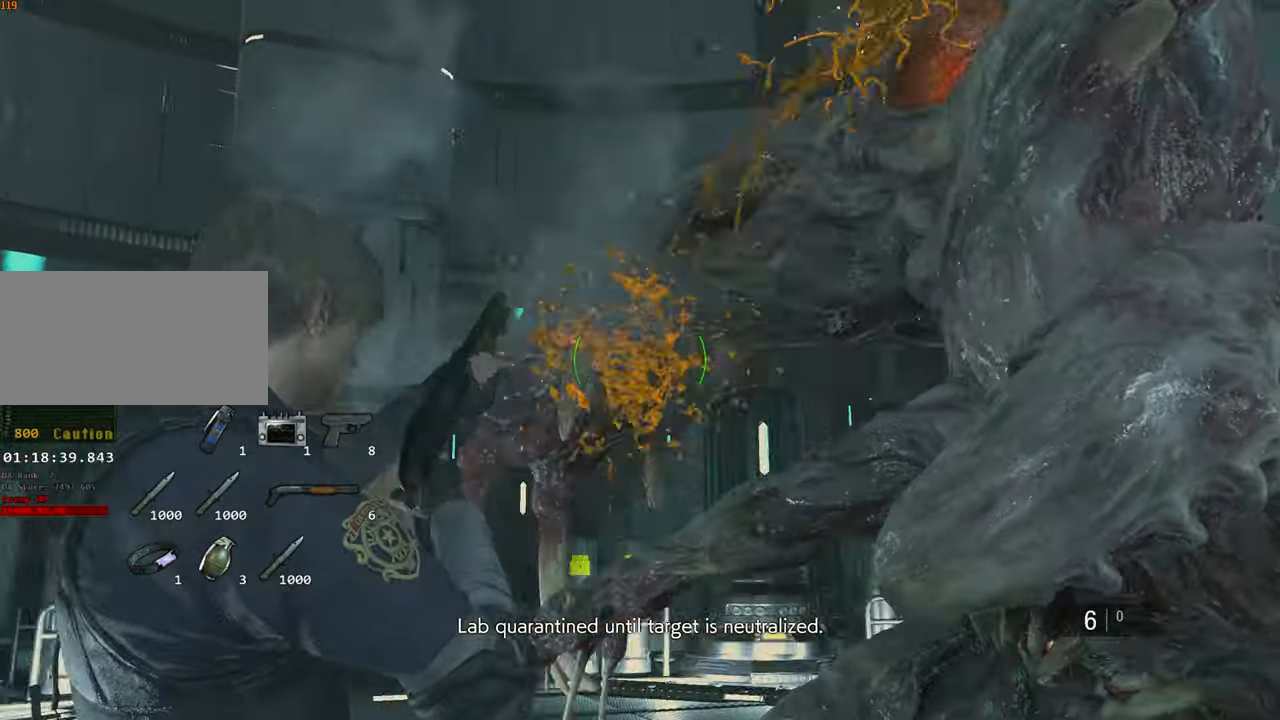
{"keys": ["shift", "w"], "mouse": ["left", "right"], "events": []}
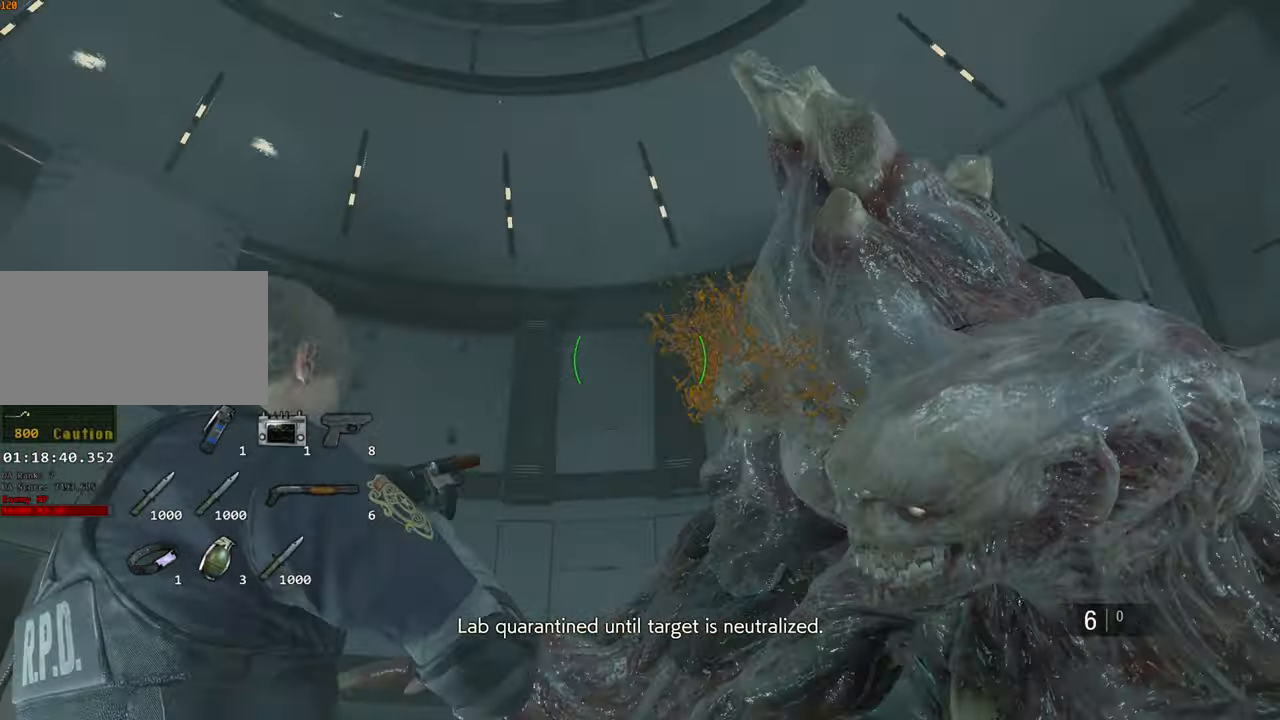
{"keys": ["shift", "w"], "mouse": ["left", "right"], "events": []}
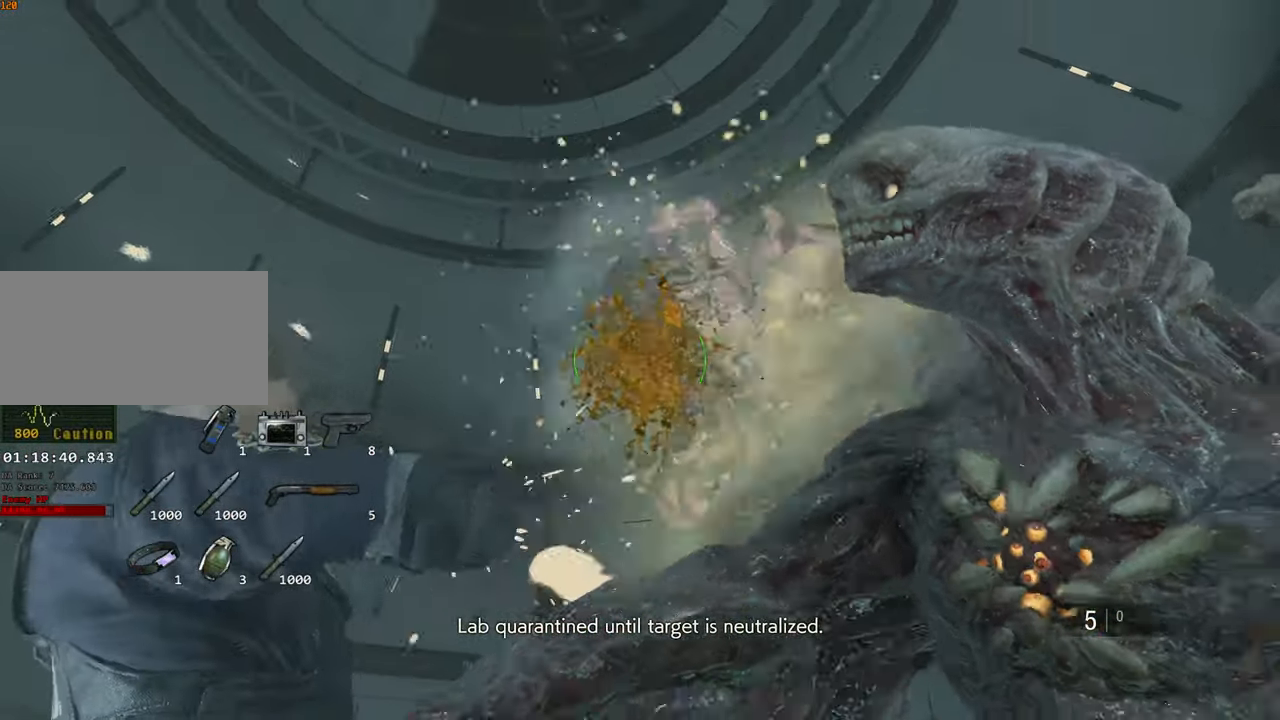
{"keys": ["shift", "w"], "mouse": [], "events": [[16, "mouse_right", "up"], [66, "mouse_left", "up"]]}
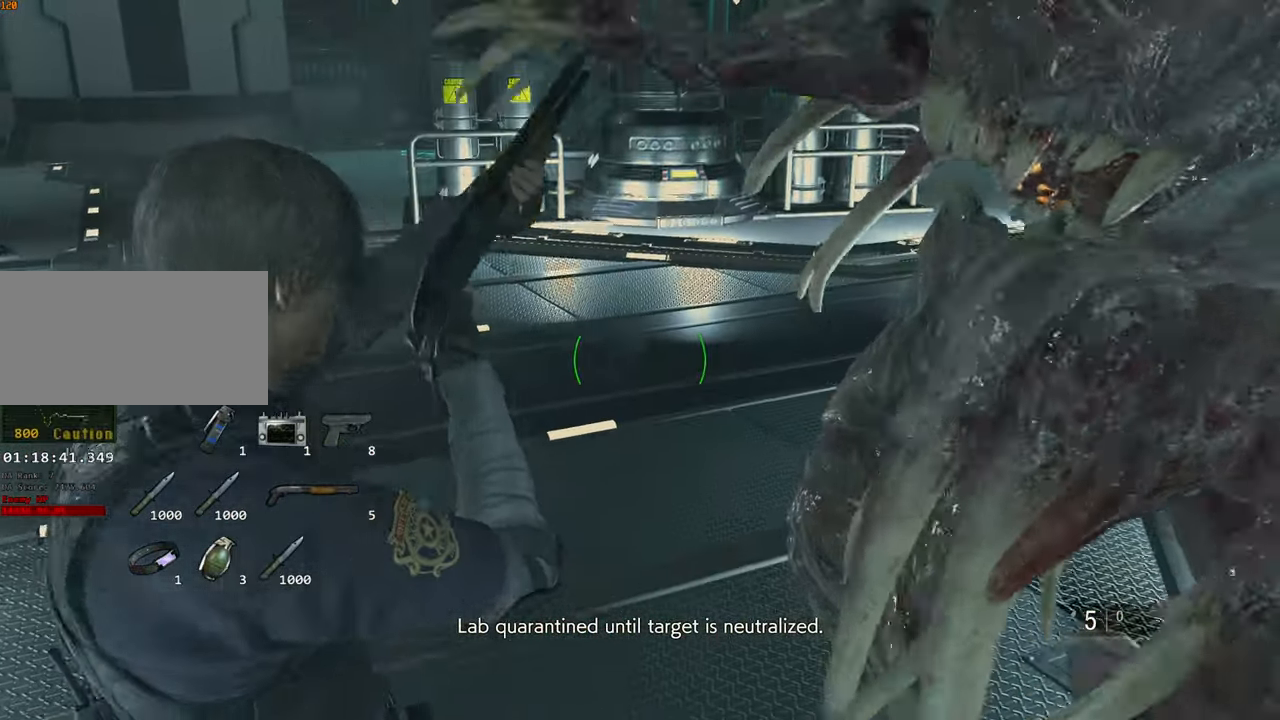
{"keys": ["shift", "w"], "mouse": [], "events": []}
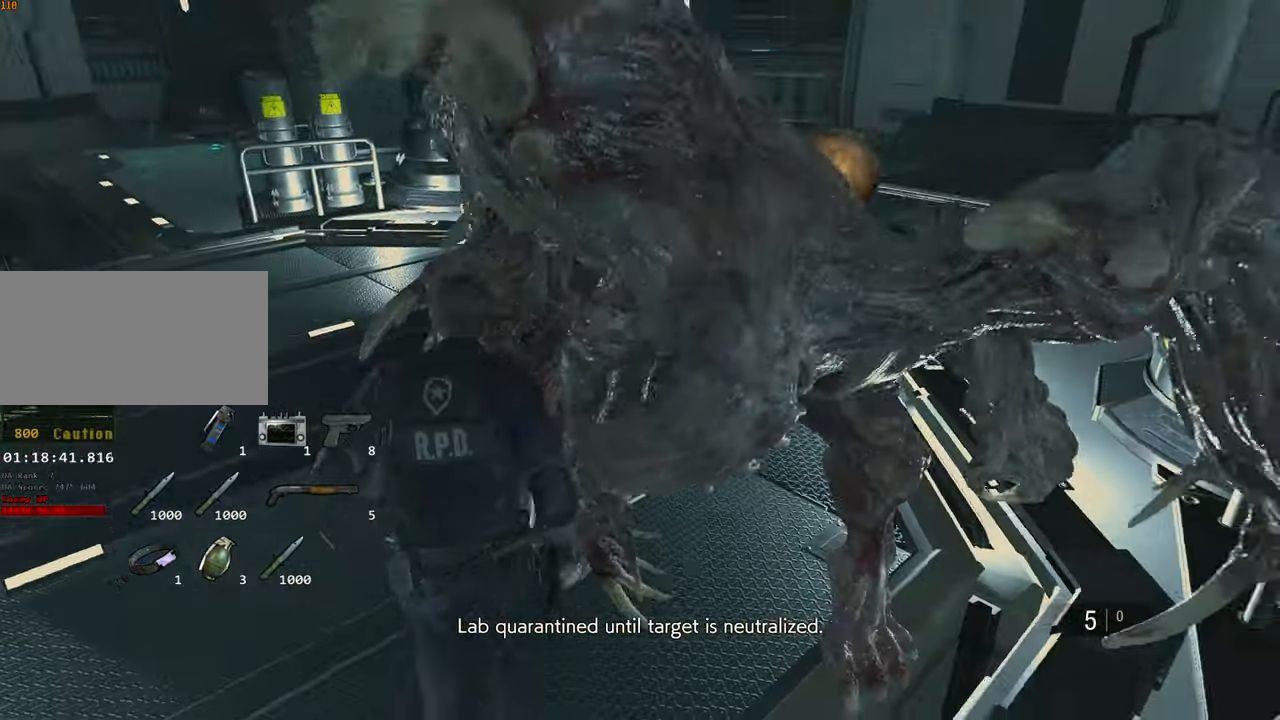
{"keys": ["a", "shift", "w"], "mouse": [], "events": [[383, "a", "down"]]}
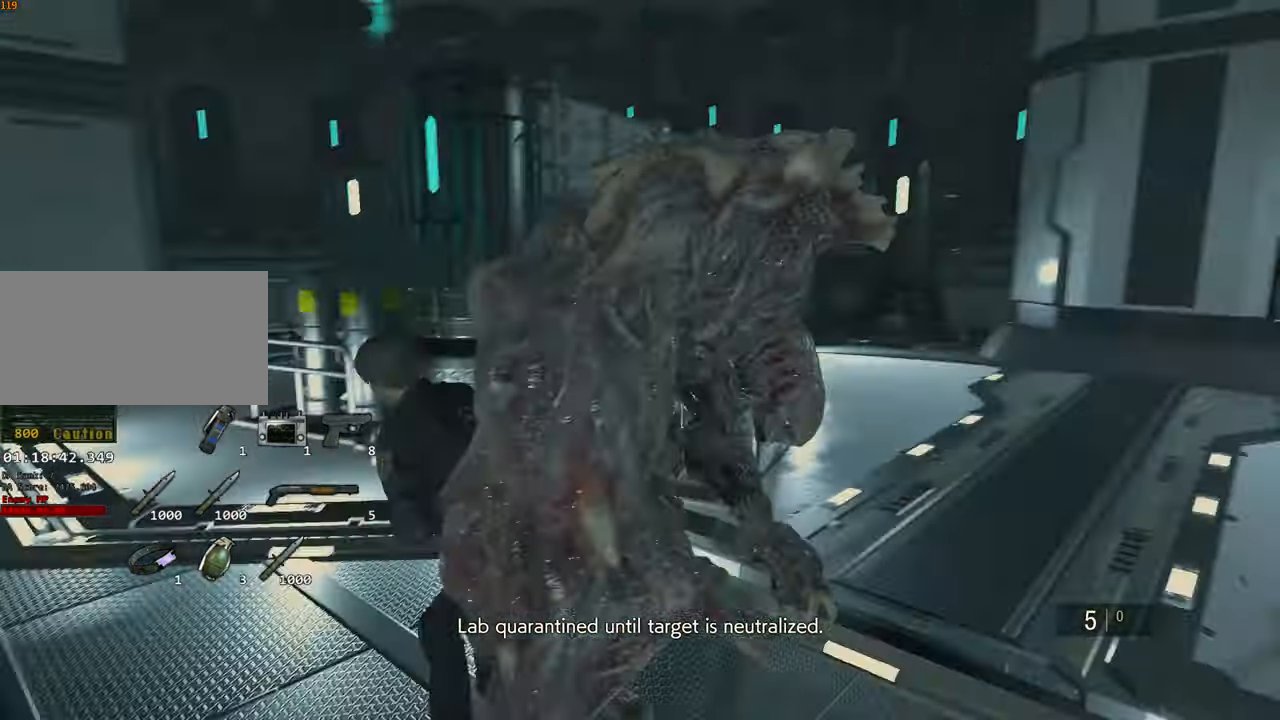
{"keys": ["a", "shift", "w"], "mouse": ["right"], "events": [[66, "w", "up"], [250, "w", "down"], [450, "mouse_right", "down"]]}
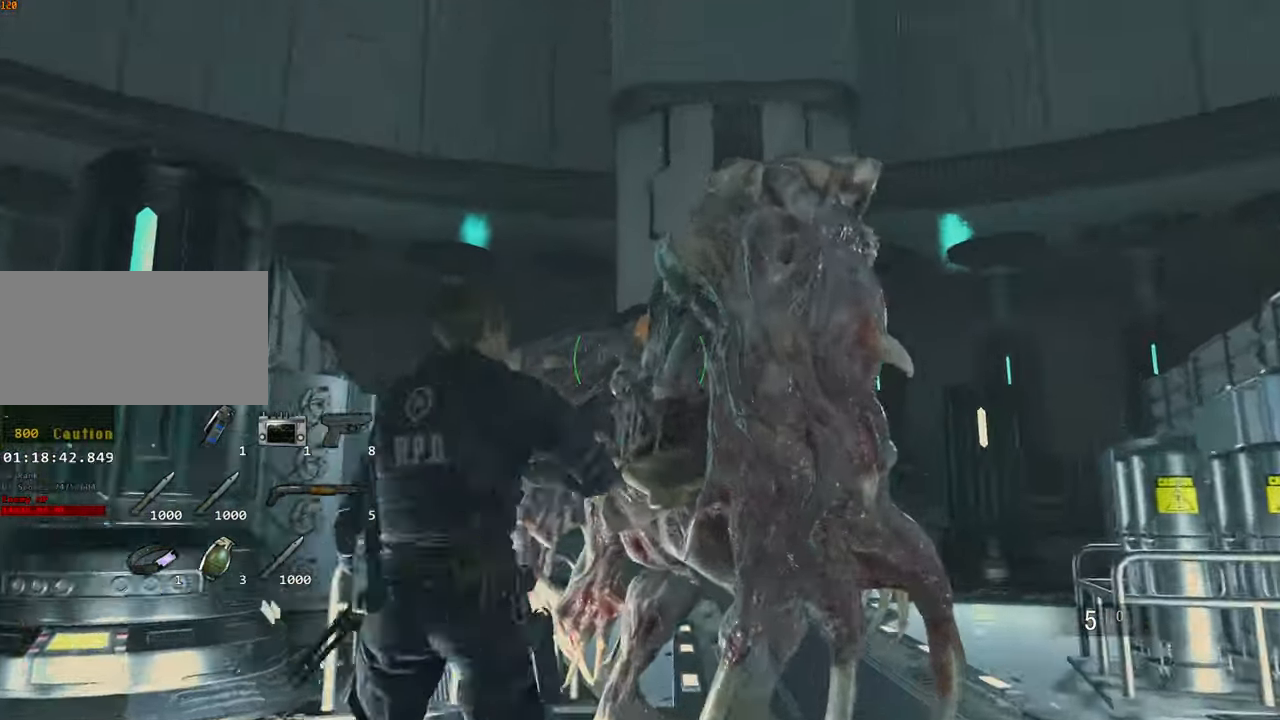
{"keys": ["space", "w"], "mouse": ["left"]}
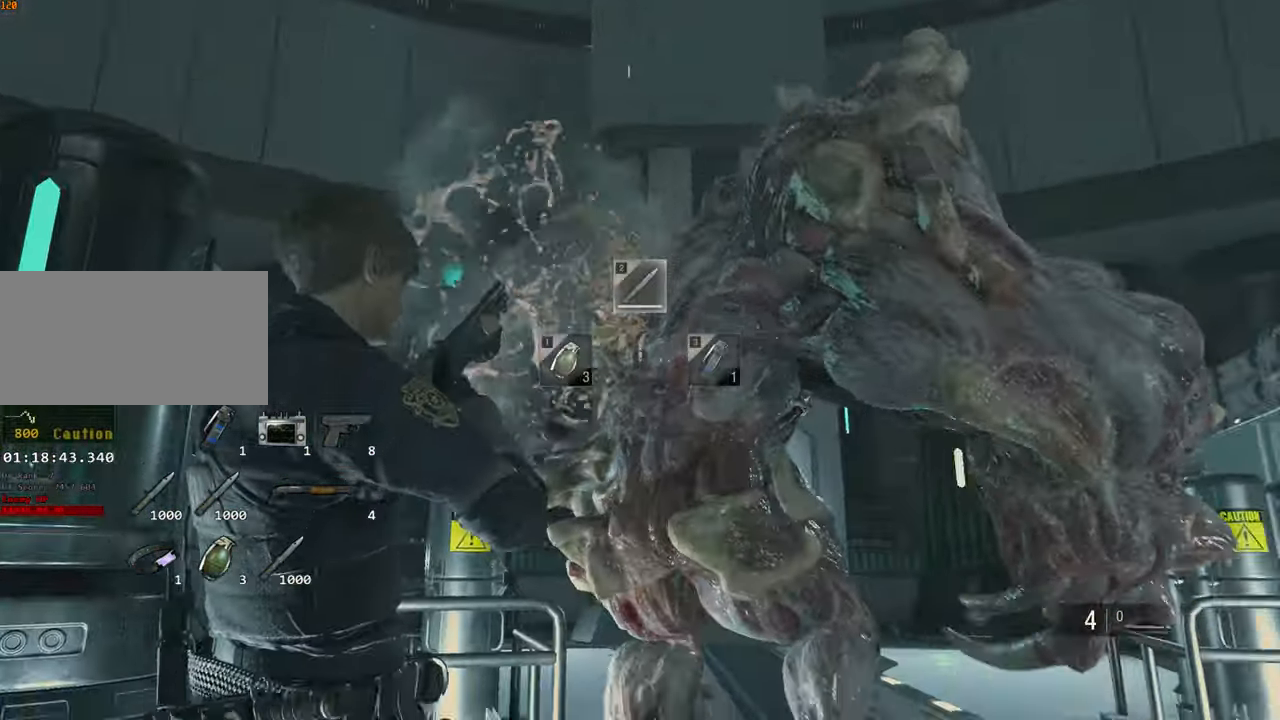
{"keys": ["space"], "mouse": ["left"], "events": [[233, "2", "down"], [333, "2", "up"], [383, "w", "up"]]}
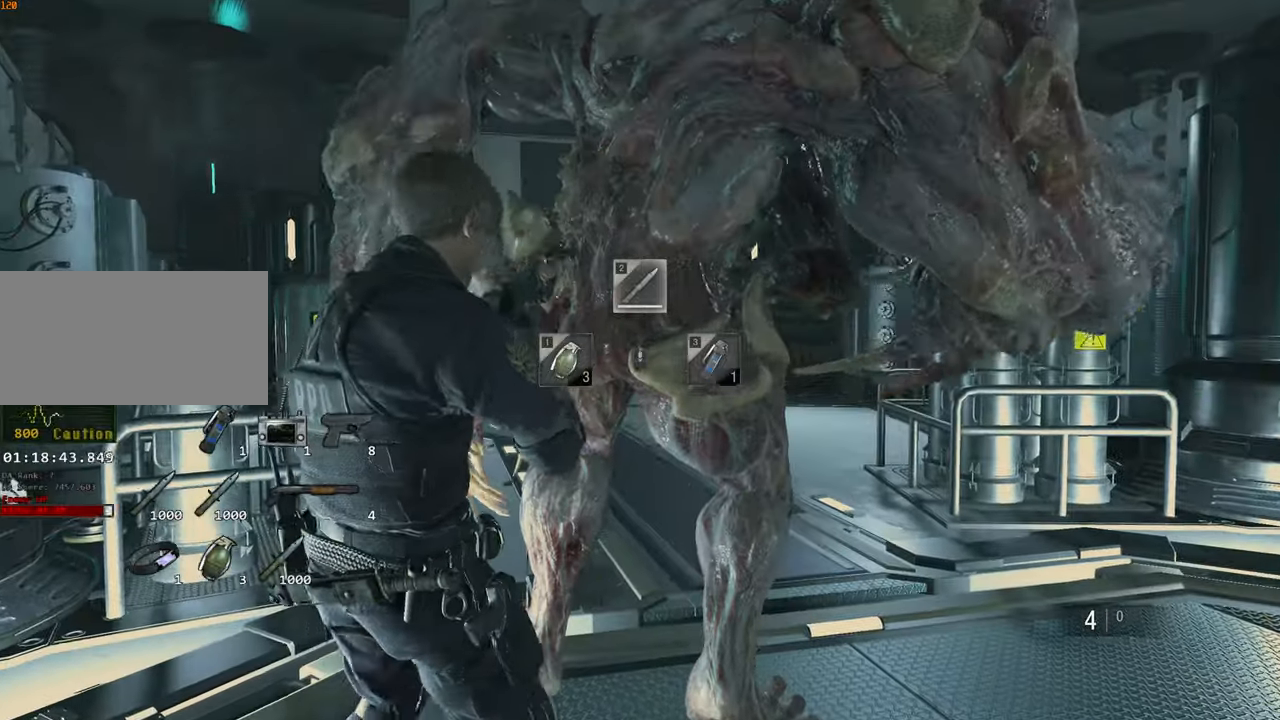
{"keys": ["space", "w"], "mouse": ["left"], "events": [[117, "2", "down"], [167, "2", "up"], [300, "w", "down"], [350, "2", "down"], [450, "2", "up"]]}
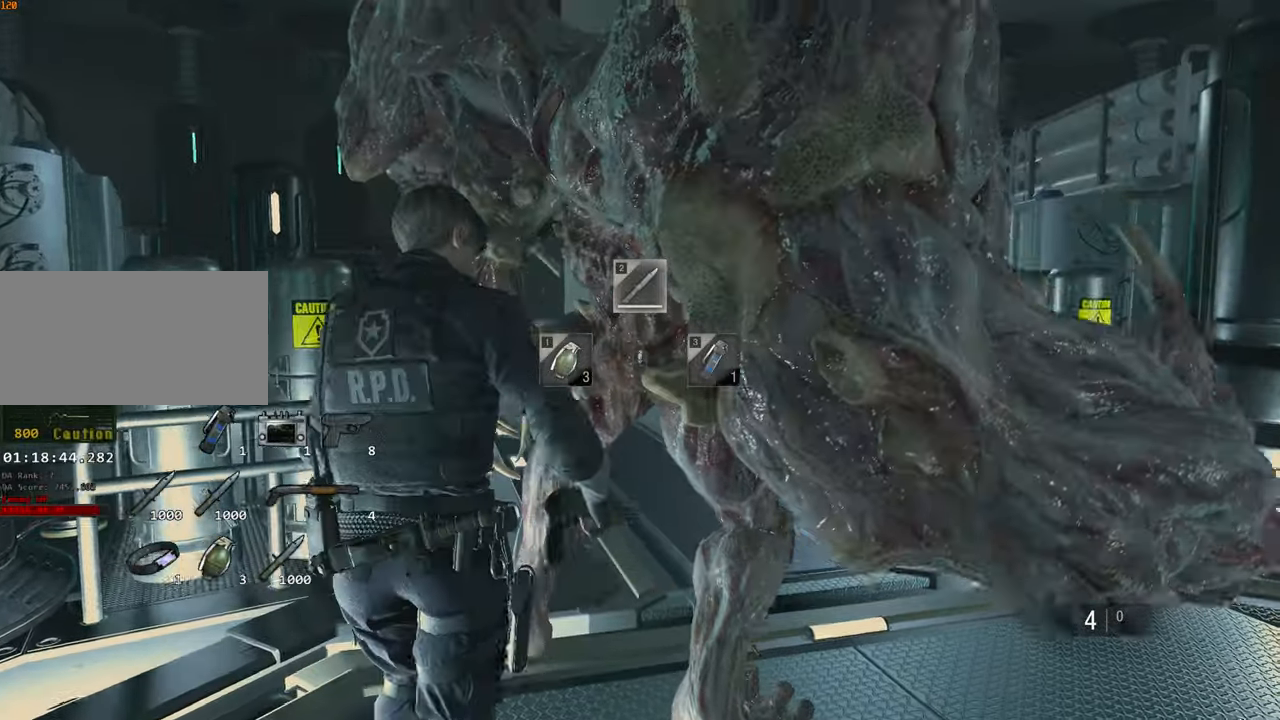
{"keys": ["space", "w"], "mouse": ["left"], "events": [[83, "w", "up"], [467, "w", "down"]]}
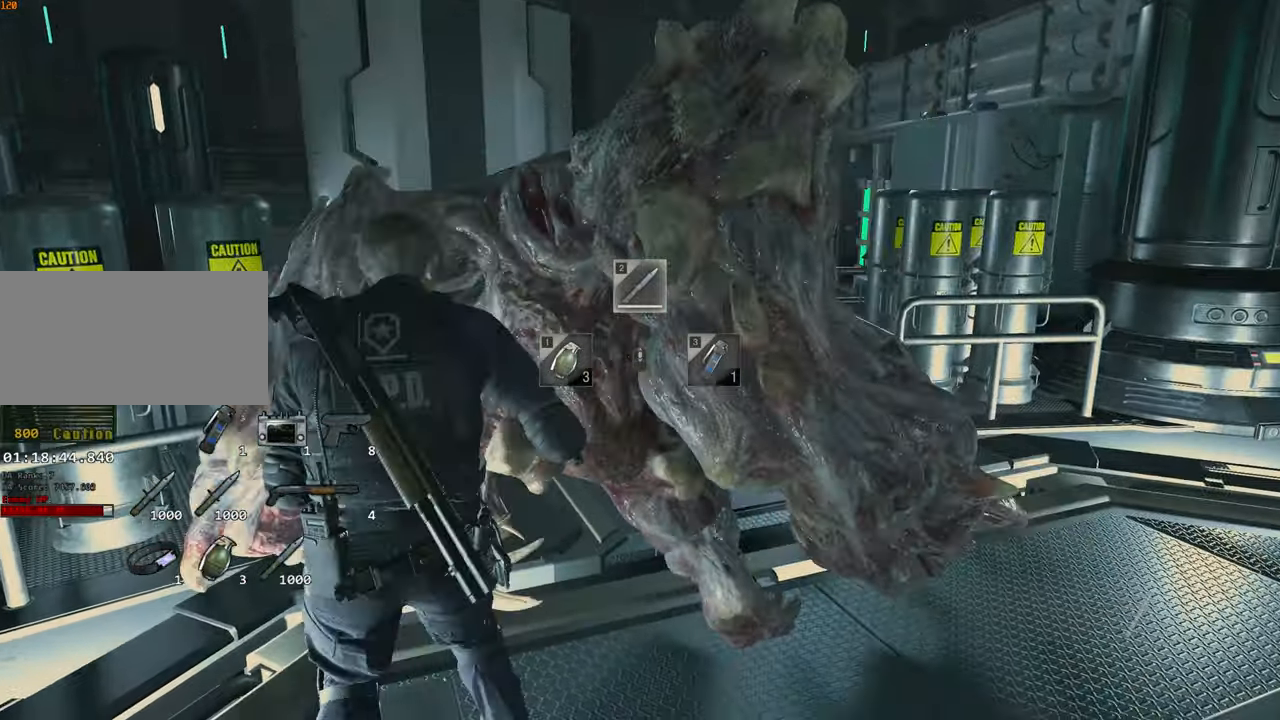
{"keys": ["space", "w"], "mouse": ["left"]}
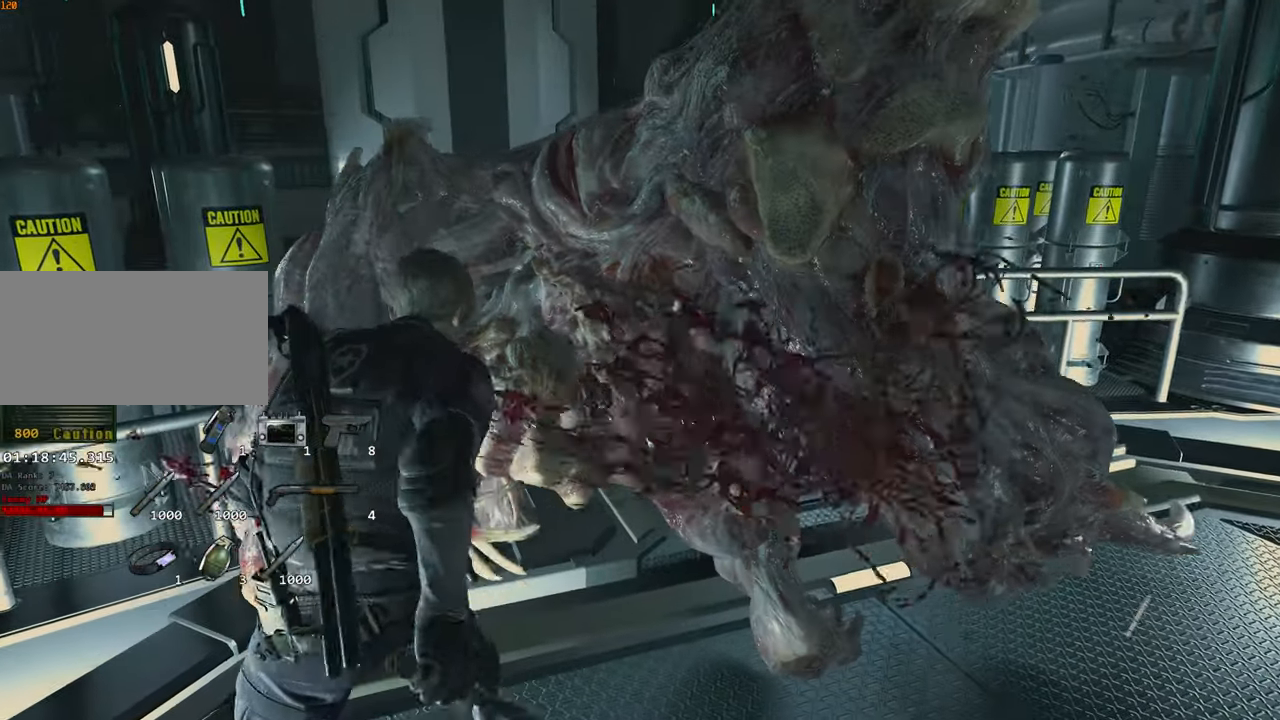
{"keys": ["s", "space"], "mouse": ["left"], "events": [[17, "w", "up"], [333, "shift", "down"], [400, "s", "down"], [400, "shift", "up"]]}
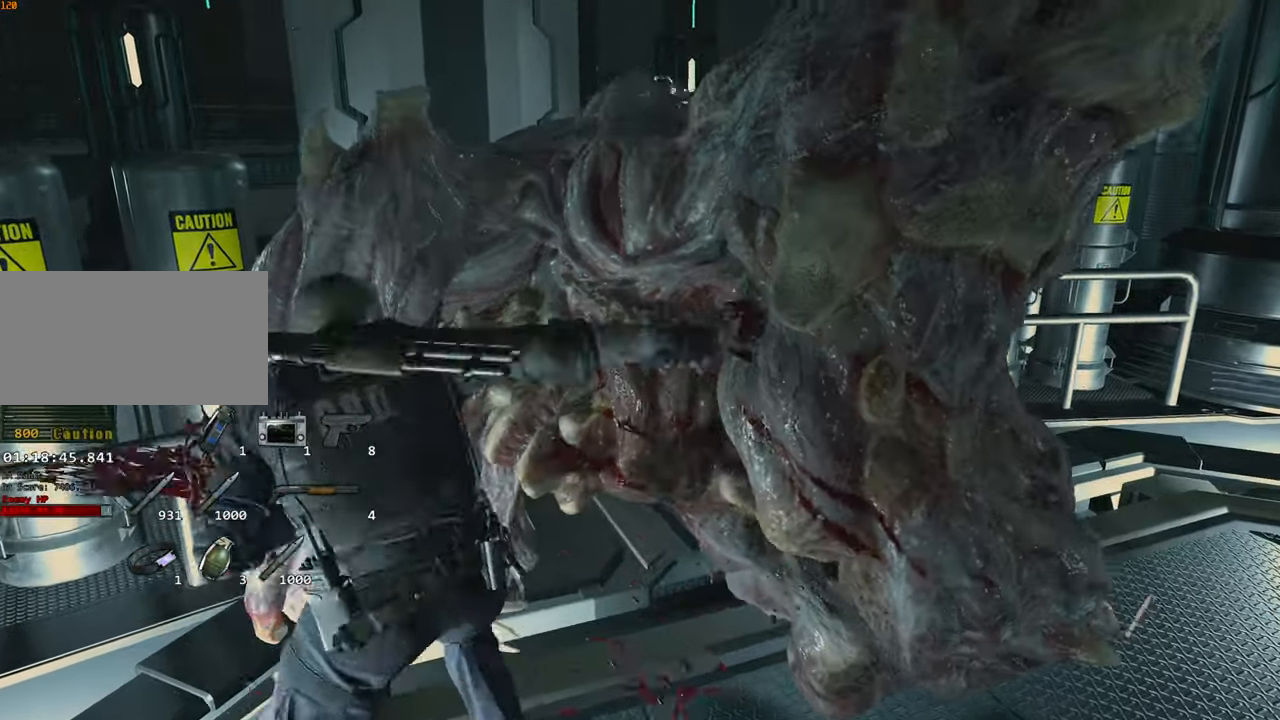
{"keys": ["d", "s", "space"], "mouse": ["left"]}
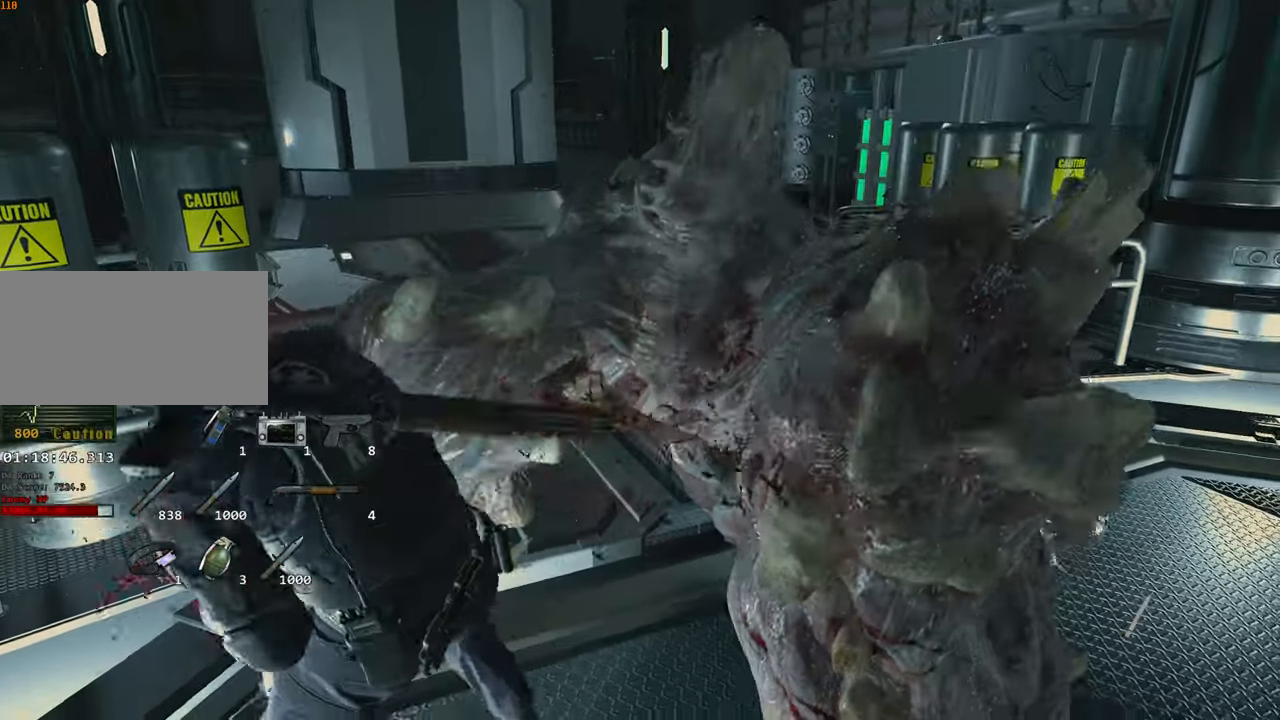
{"keys": ["space"], "mouse": ["left"]}